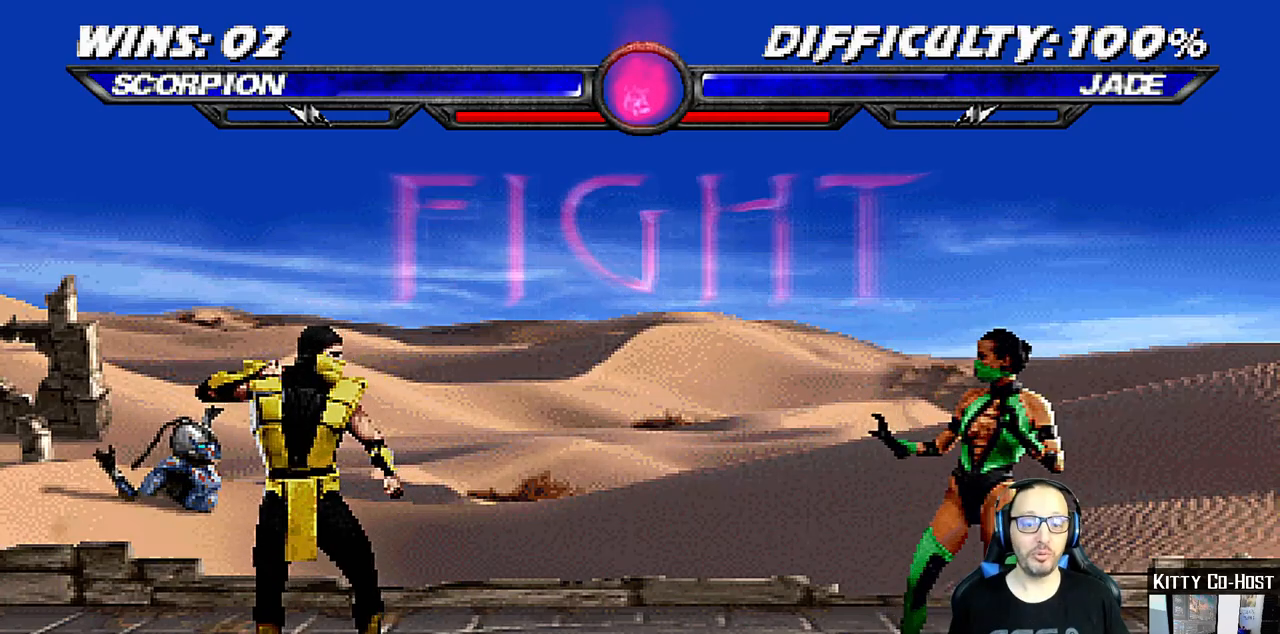
Gameplay with a controller (PlayStation layout); each line is a JSON object with the inputs held at the frame after it (dt_ms = milliseconds from this image to that frame). "events" lists button and stick changes between this image and that frame as [ms after this image, input, new state], when the widget could be followed in between. Not read: L1 R1.
{"dt_ms": 500, "buttons": ["SQUARE"], "left_stick": "center", "right_stick": "center", "events": [[133, "DPAD_RIGHT", "down"], [133, "DPAD_UP", "down"], [433, "DPAD_RIGHT", "up"], [433, "DPAD_UP", "up"], [467, "SQUARE", "down"]]}
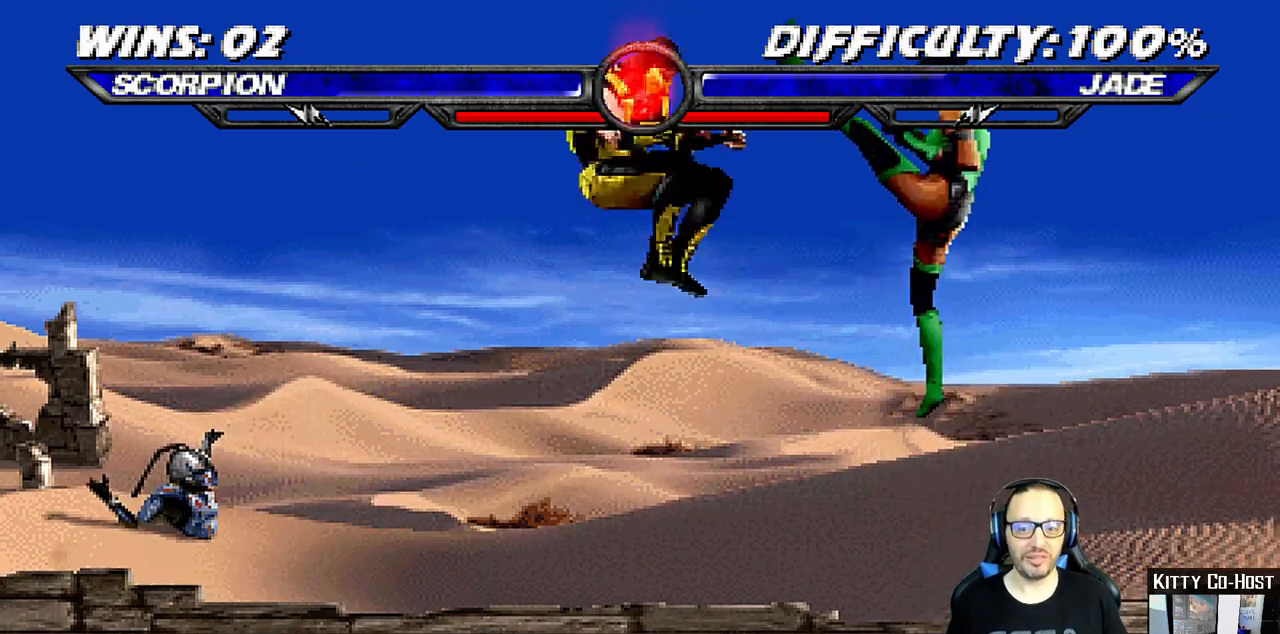
{"dt_ms": 500, "buttons": ["DPAD_RIGHT"], "left_stick": "center", "right_stick": "center", "events": [[100, "SQUARE", "up"], [167, "DPAD_LEFT", "down"], [183, "DPAD_DOWN", "down"], [300, "DPAD_LEFT", "up"], [333, "DPAD_DOWN", "up"], [500, "DPAD_RIGHT", "down"]]}
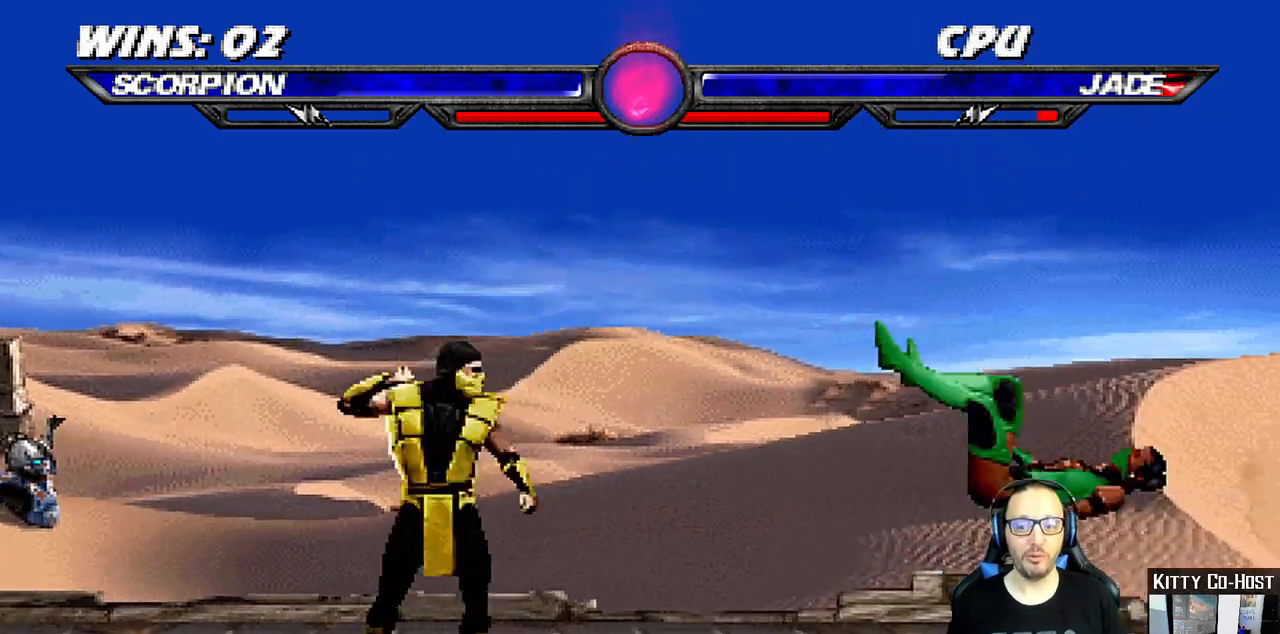
{"dt_ms": 500, "buttons": ["DPAD_LEFT"], "left_stick": "center", "right_stick": "center", "events": [[267, "DPAD_UP", "down"], [467, "DPAD_RIGHT", "up"], [467, "DPAD_UP", "up"], [500, "DPAD_LEFT", "down"]]}
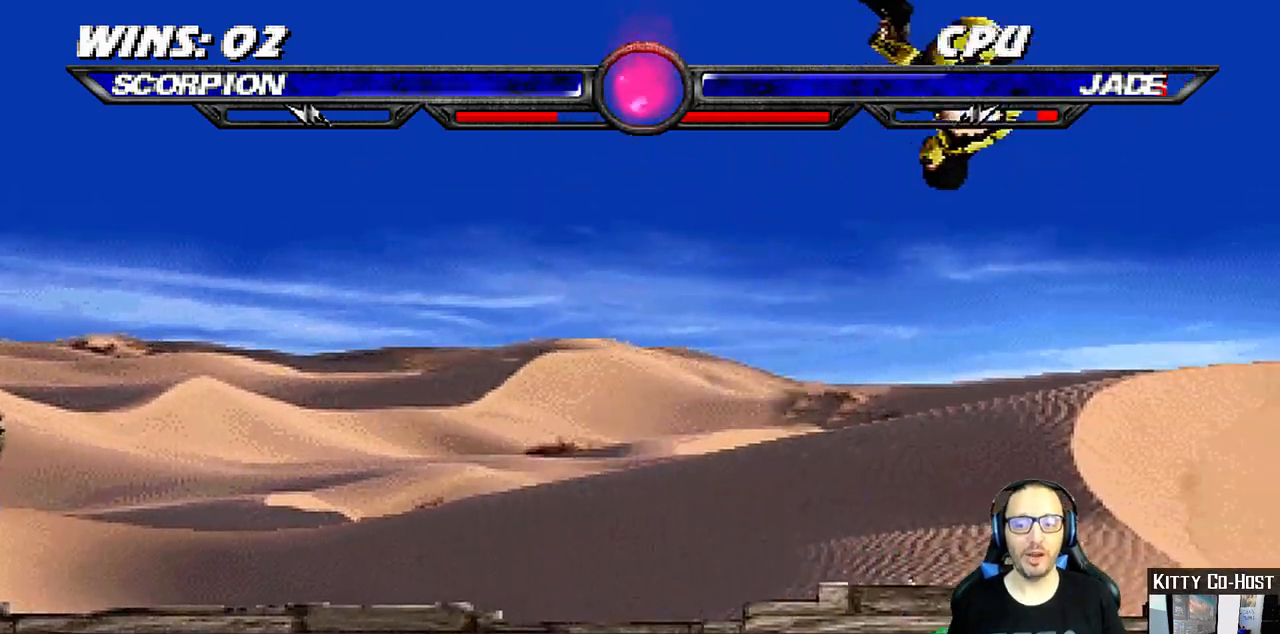
{"dt_ms": 500, "buttons": [], "left_stick": "center", "right_stick": "center", "events": [[83, "SQUARE", "down"], [117, "DPAD_LEFT", "up"], [167, "SQUARE", "up"], [283, "CIRCLE", "down"], [350, "CIRCLE", "up"], [433, "CIRCLE", "down"], [500, "CIRCLE", "up"]]}
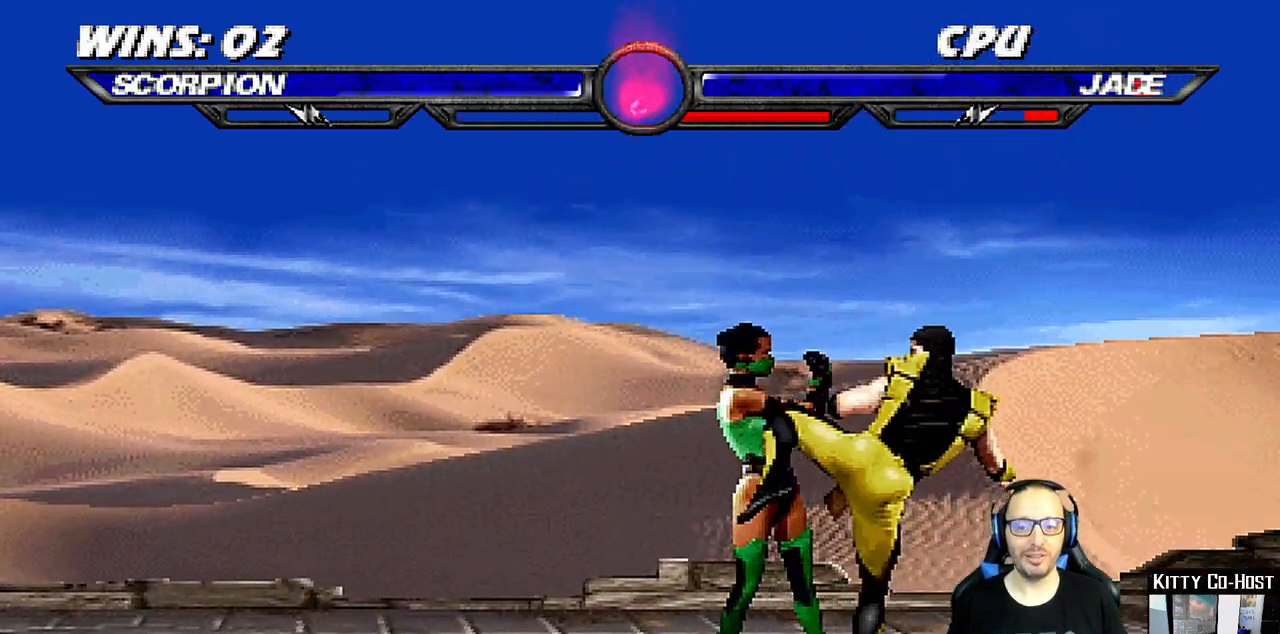
{"dt_ms": 500, "buttons": ["TRIANGLE", "DPAD_UP"], "left_stick": "center", "right_stick": "center", "events": [[33, "CROSS", "down"], [50, "DPAD_UP", "down"], [133, "CROSS", "up"], [167, "TRIANGLE", "down"], [433, "TRIANGLE", "up"], [500, "TRIANGLE", "down"]]}
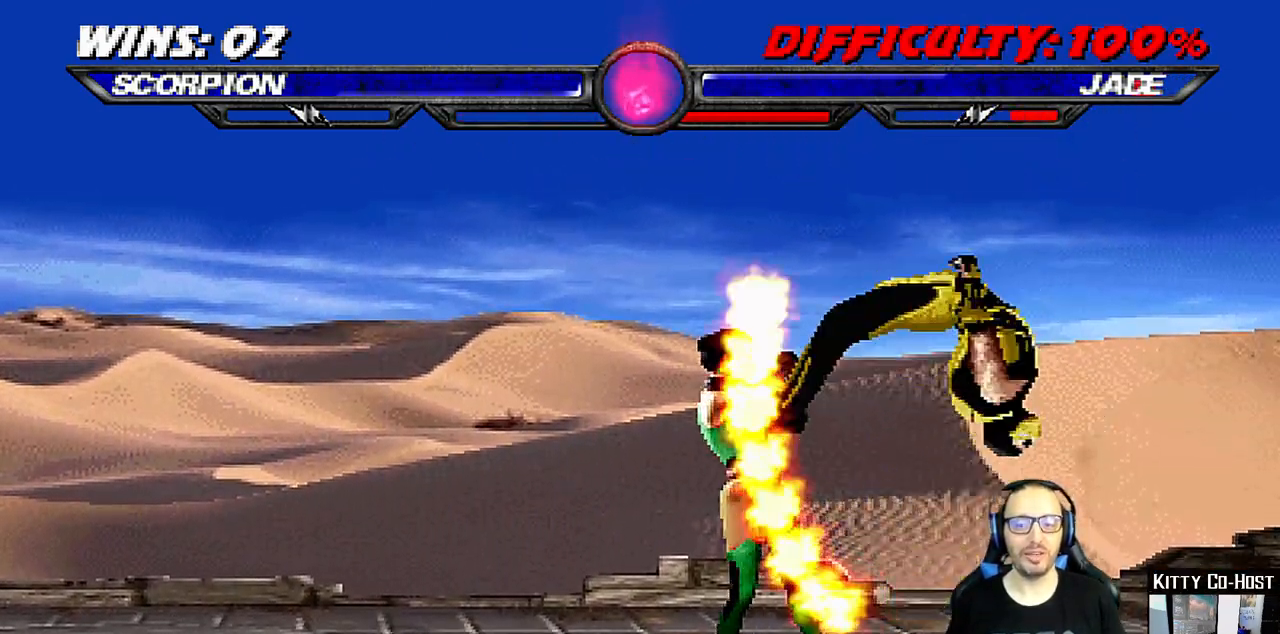
{"dt_ms": 500, "buttons": [], "left_stick": "center", "right_stick": "center", "events": [[117, "DPAD_UP", "up"], [133, "TRIANGLE", "up"], [300, "DPAD_DOWN", "down"], [350, "DPAD_RIGHT", "down"], [383, "DPAD_DOWN", "up"], [417, "CROSS", "down"], [450, "DPAD_RIGHT", "up"], [500, "CROSS", "up"]]}
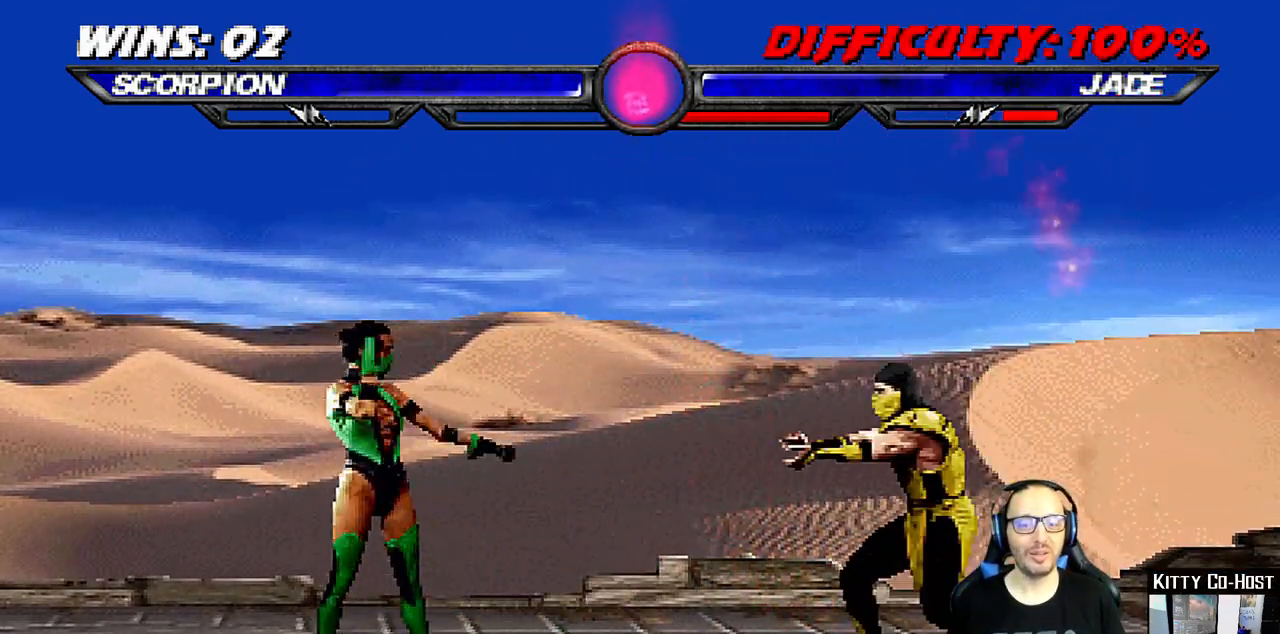
{"dt_ms": 500, "buttons": ["DPAD_DOWN", "DPAD_LEFT"], "left_stick": "center", "right_stick": "center", "events": [[33, "CROSS", "down"], [283, "CROSS", "up"], [467, "DPAD_DOWN", "down"], [500, "DPAD_LEFT", "down"]]}
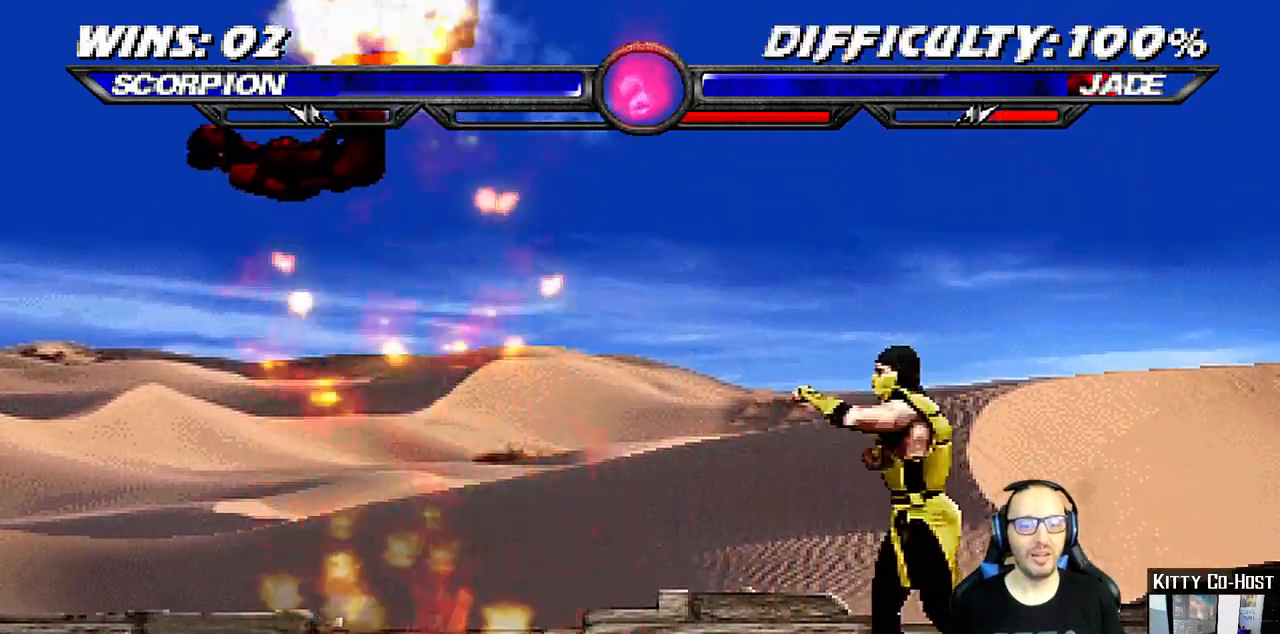
{"dt_ms": 500, "buttons": ["DPAD_LEFT"], "left_stick": "center", "right_stick": "center", "events": [[33, "DPAD_DOWN", "up"], [83, "DPAD_LEFT", "up"], [133, "SQUARE", "down"], [383, "SQUARE", "up"], [467, "DPAD_LEFT", "down"]]}
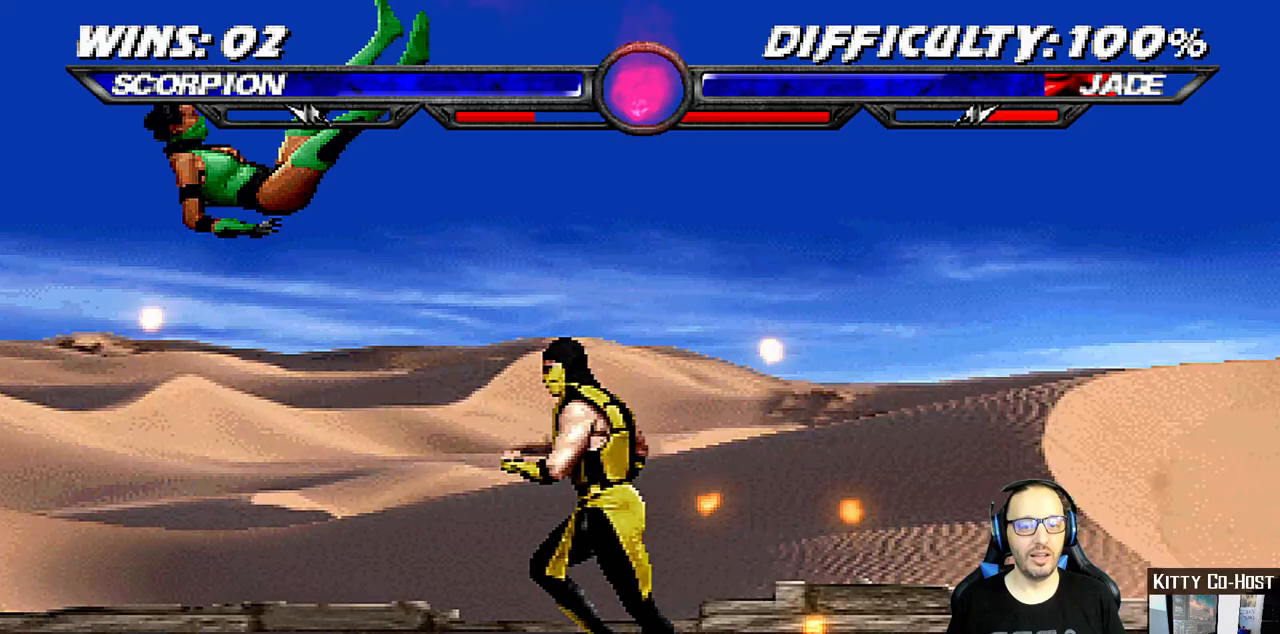
{"dt_ms": 500, "buttons": ["SQUARE"], "left_stick": "center", "right_stick": "center", "events": [[133, "right_stick", "down"], [150, "SQUARE", "down"], [217, "DPAD_LEFT", "up"], [267, "right_stick", "center"], [300, "DPAD_DOWN", "down"], [300, "SQUARE", "up"], [333, "DPAD_RIGHT", "down"], [350, "DPAD_DOWN", "up"], [400, "DPAD_RIGHT", "up"], [400, "SQUARE", "down"]]}
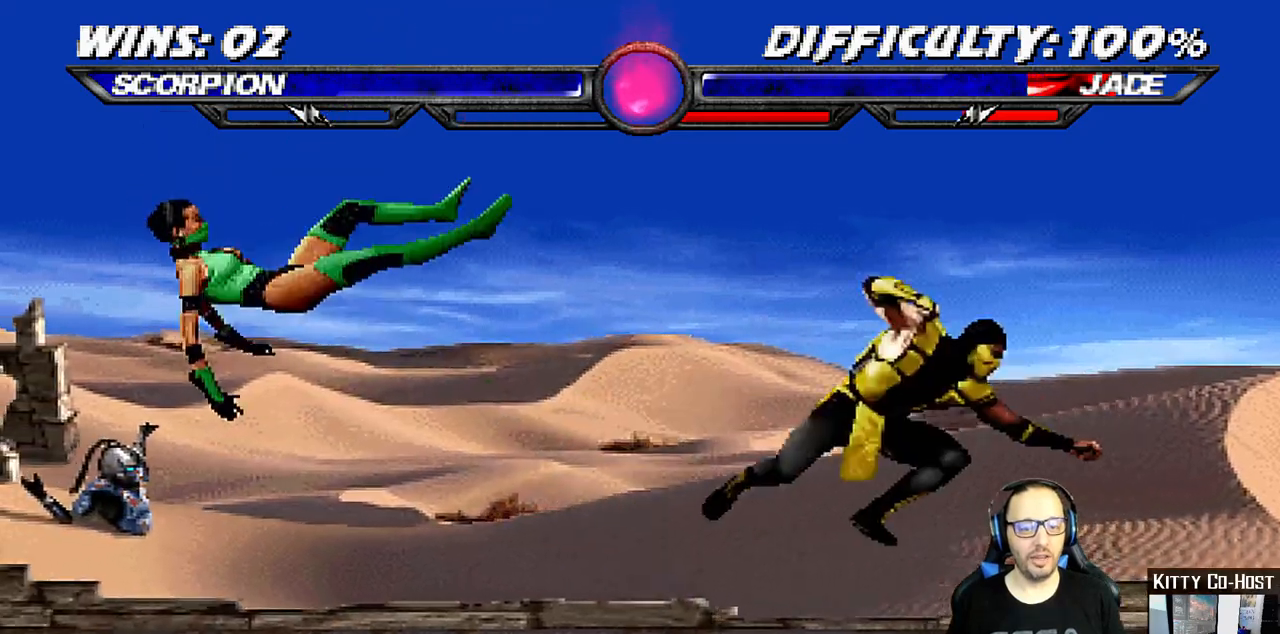
{"dt_ms": 500, "buttons": ["SQUARE", "DPAD_RIGHT"], "left_stick": "right", "right_stick": "center", "events": [[33, "SQUARE", "up"], [67, "SQUARE", "down"], [200, "SQUARE", "up"], [350, "DPAD_RIGHT", "down"], [433, "SQUARE", "down"], [467, "left_stick", "right"]]}
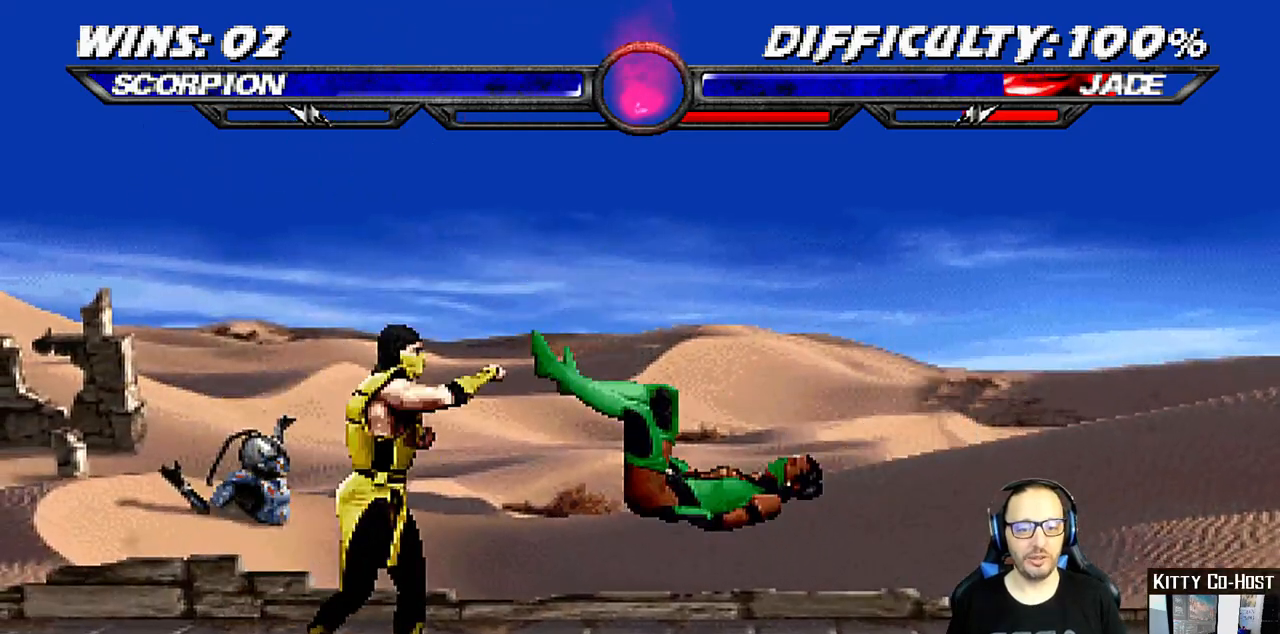
{"dt_ms": 500, "buttons": [], "left_stick": "center", "right_stick": "center", "events": [[83, "DPAD_RIGHT", "up"], [83, "SQUARE", "up"], [183, "DPAD_RIGHT", "down"], [217, "DPAD_UP", "down"], [217, "left_stick", "center"], [483, "DPAD_RIGHT", "up"], [483, "DPAD_UP", "up"]]}
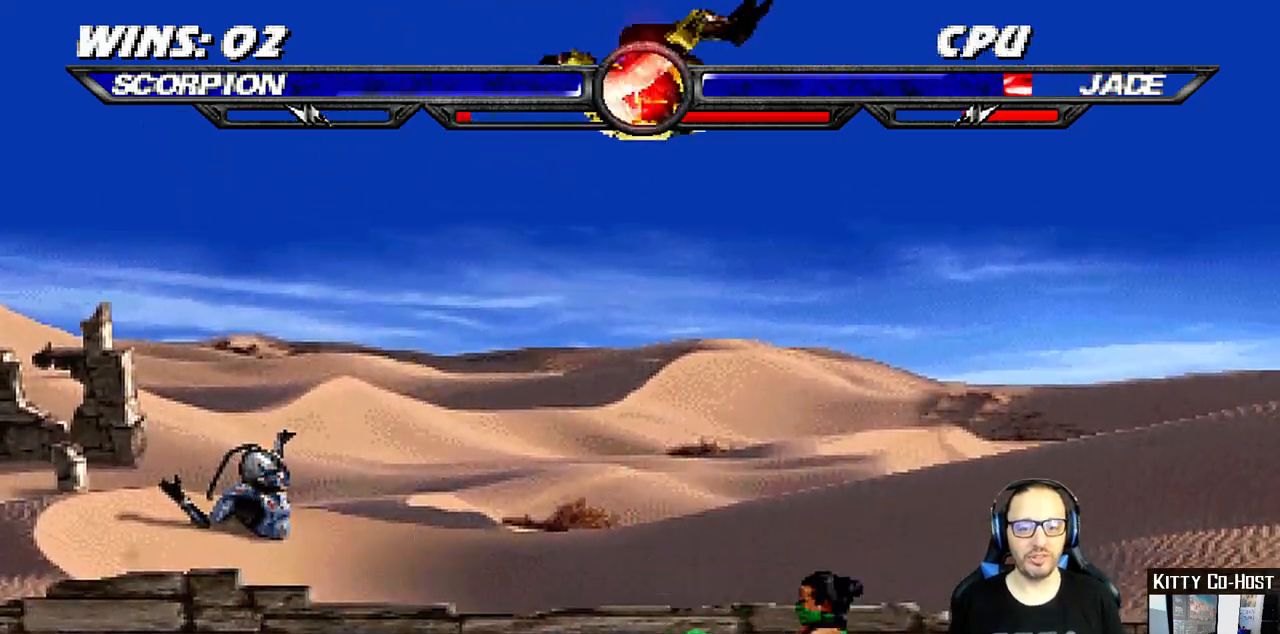
{"dt_ms": 500, "buttons": ["CIRCLE"], "left_stick": "center", "right_stick": "center", "events": [[83, "DPAD_LEFT", "down"], [167, "SQUARE", "down"], [233, "SQUARE", "up"], [283, "DPAD_LEFT", "up"], [350, "CIRCLE", "down"], [433, "CIRCLE", "up"], [500, "CIRCLE", "down"]]}
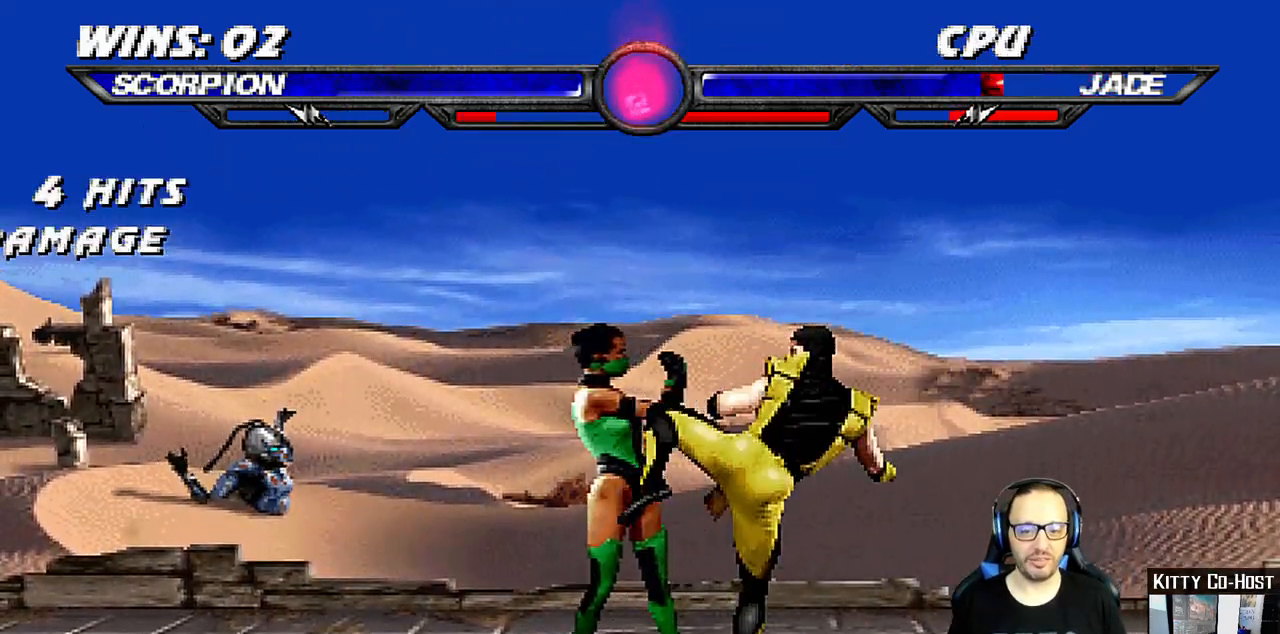
{"dt_ms": 500, "buttons": ["TRIANGLE", "DPAD_UP"], "left_stick": "center", "right_stick": "center", "events": [[67, "DPAD_UP", "down"], [83, "CIRCLE", "up"], [83, "CROSS", "down"], [150, "CROSS", "up"], [183, "TRIANGLE", "down"], [283, "TRIANGLE", "up"], [333, "TRIANGLE", "down"], [433, "TRIANGLE", "up"], [500, "TRIANGLE", "down"]]}
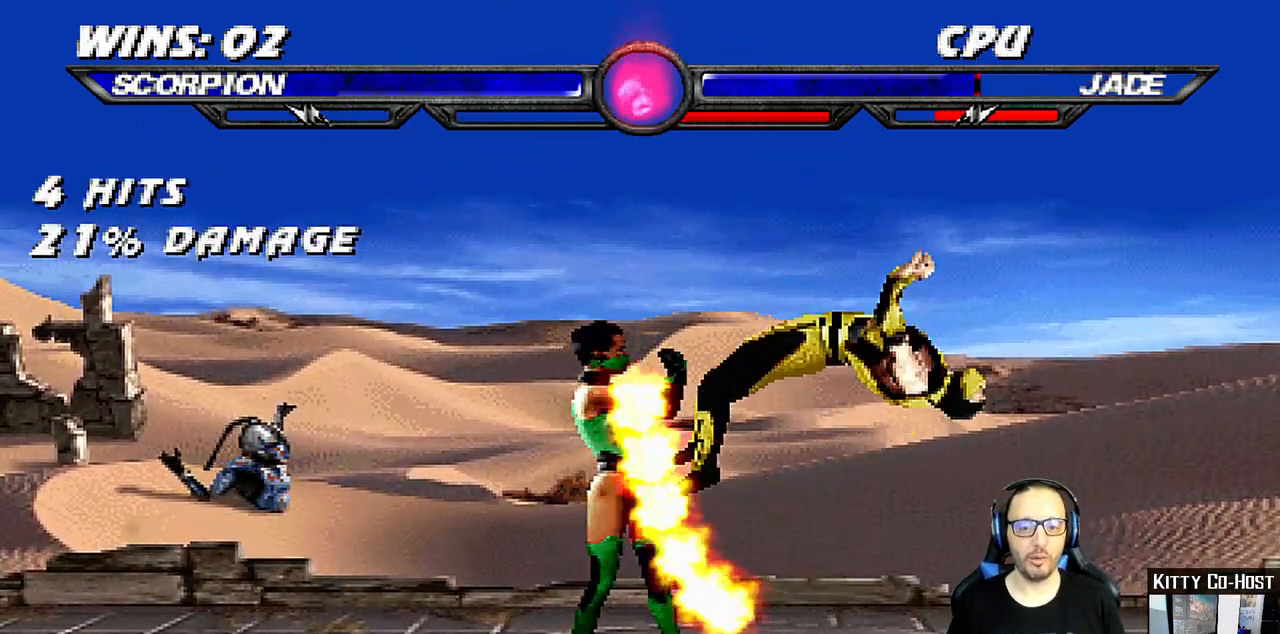
{"dt_ms": 500, "buttons": ["CROSS"], "left_stick": "center", "right_stick": "center", "events": [[100, "TRIANGLE", "up"], [167, "DPAD_UP", "up"], [167, "TRIANGLE", "down"], [300, "TRIANGLE", "up"], [333, "DPAD_DOWN", "down"], [383, "DPAD_RIGHT", "down"], [400, "DPAD_DOWN", "up"], [467, "CROSS", "down"], [483, "DPAD_RIGHT", "up"]]}
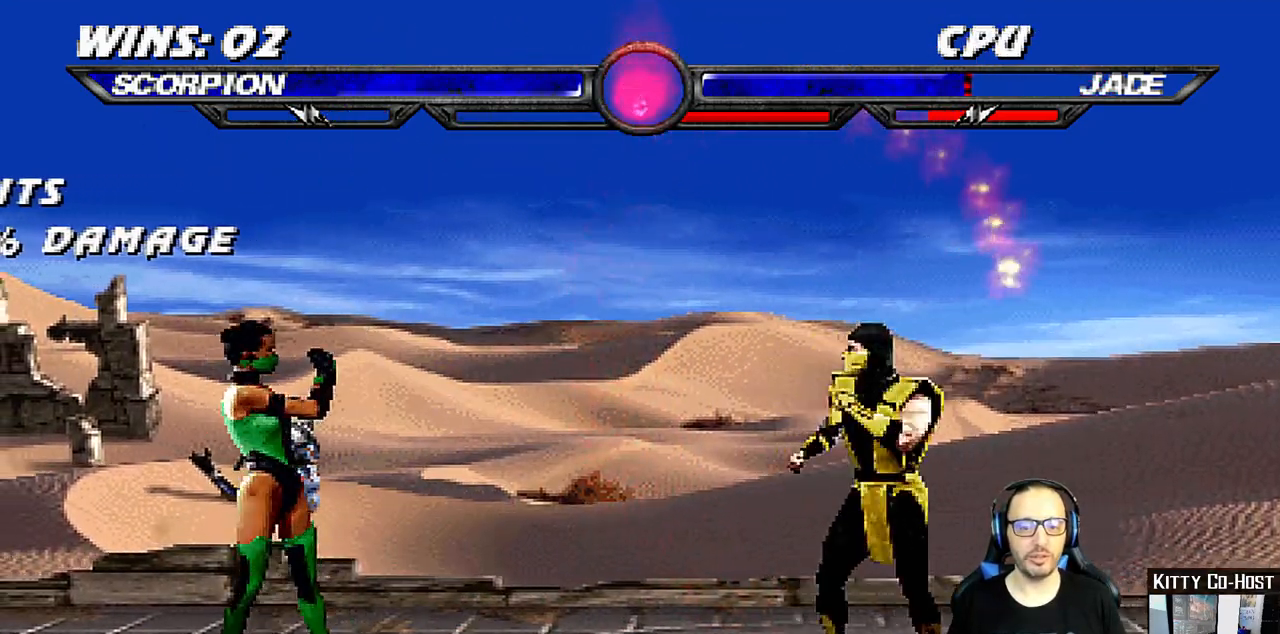
{"dt_ms": 500, "buttons": ["DPAD_RIGHT"], "left_stick": "center", "right_stick": "center", "events": [[267, "CROSS", "up"], [283, "DPAD_RIGHT", "down"], [400, "DPAD_RIGHT", "up"], [467, "DPAD_RIGHT", "down"]]}
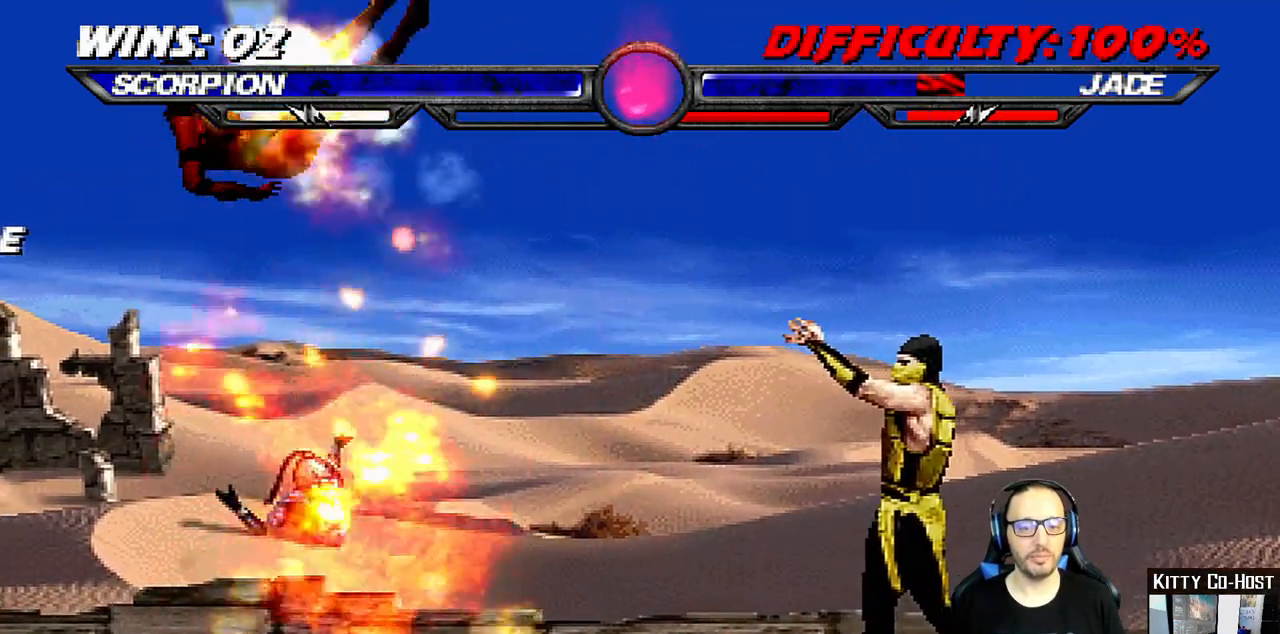
{"dt_ms": 500, "buttons": ["CROSS"], "left_stick": "center", "right_stick": "center", "events": [[50, "DPAD_RIGHT", "up"], [117, "DPAD_RIGHT", "down"], [183, "CROSS", "down"], [350, "DPAD_RIGHT", "up"]]}
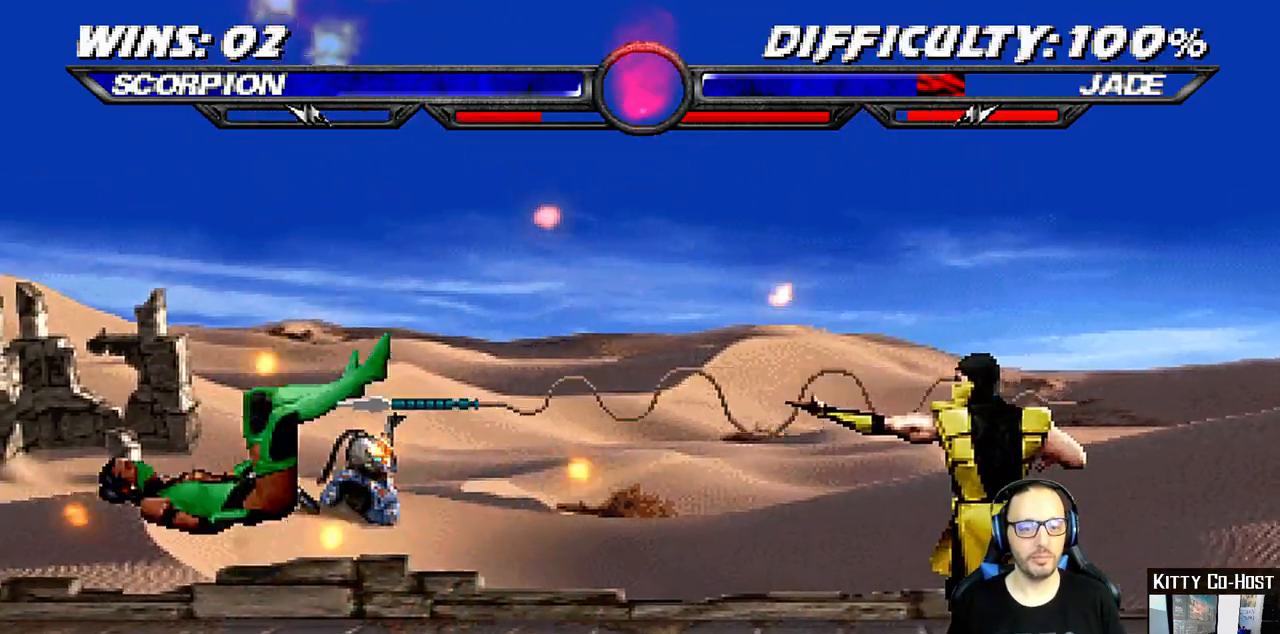
{"dt_ms": 500, "buttons": [], "left_stick": "center", "right_stick": "center", "events": [[33, "CROSS", "up"]]}
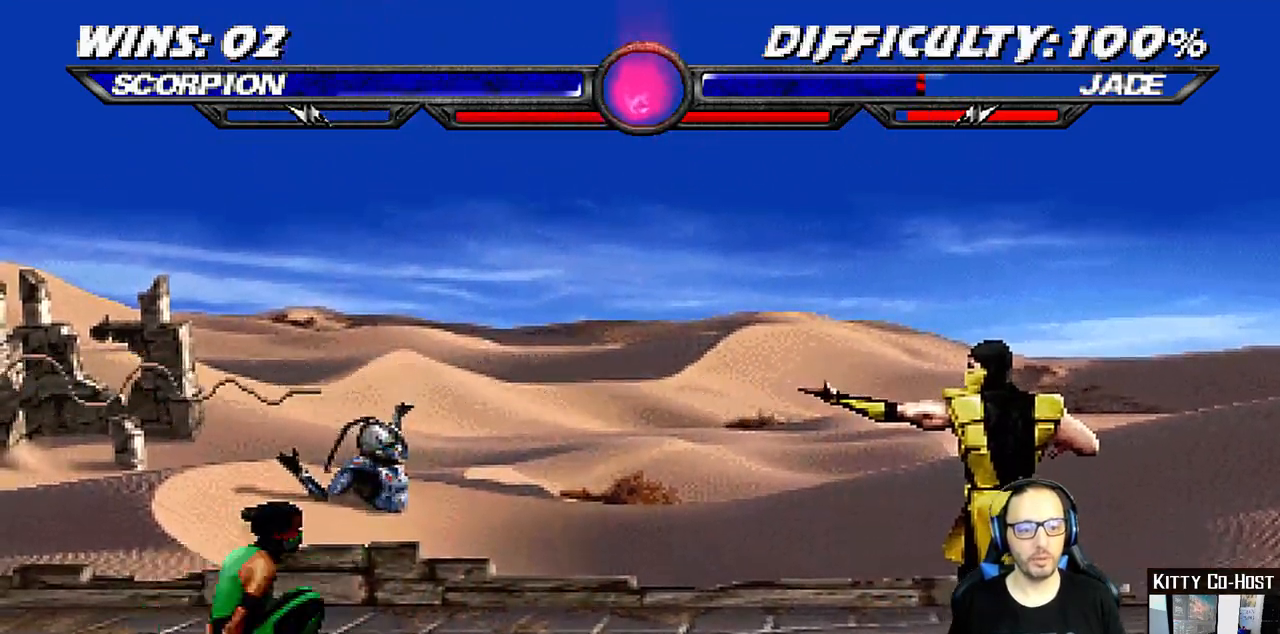
{"dt_ms": 500, "buttons": ["DPAD_UP", "DPAD_LEFT"], "left_stick": "center", "right_stick": "center", "events": [[200, "DPAD_LEFT", "down"], [217, "DPAD_UP", "down"]]}
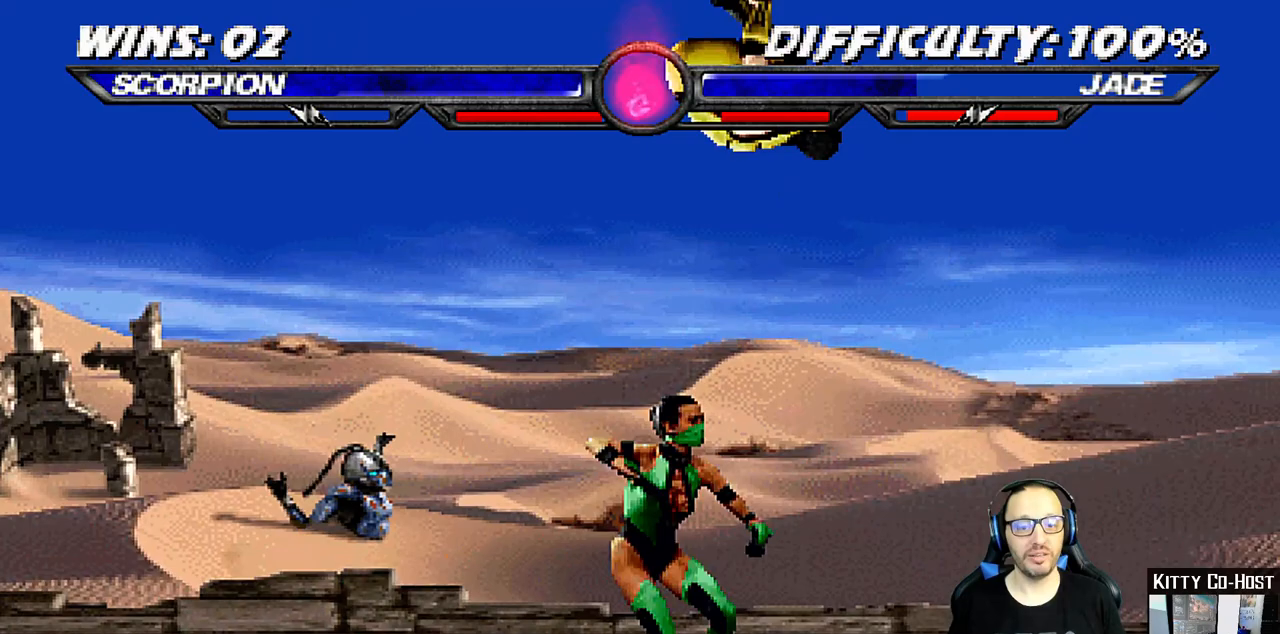
{"dt_ms": 500, "buttons": ["CIRCLE"], "left_stick": "center", "right_stick": "center", "events": [[17, "DPAD_LEFT", "up"], [17, "DPAD_UP", "up"], [67, "SQUARE", "down"], [150, "SQUARE", "up"], [267, "CIRCLE", "down"], [350, "CIRCLE", "up"], [433, "CIRCLE", "down"]]}
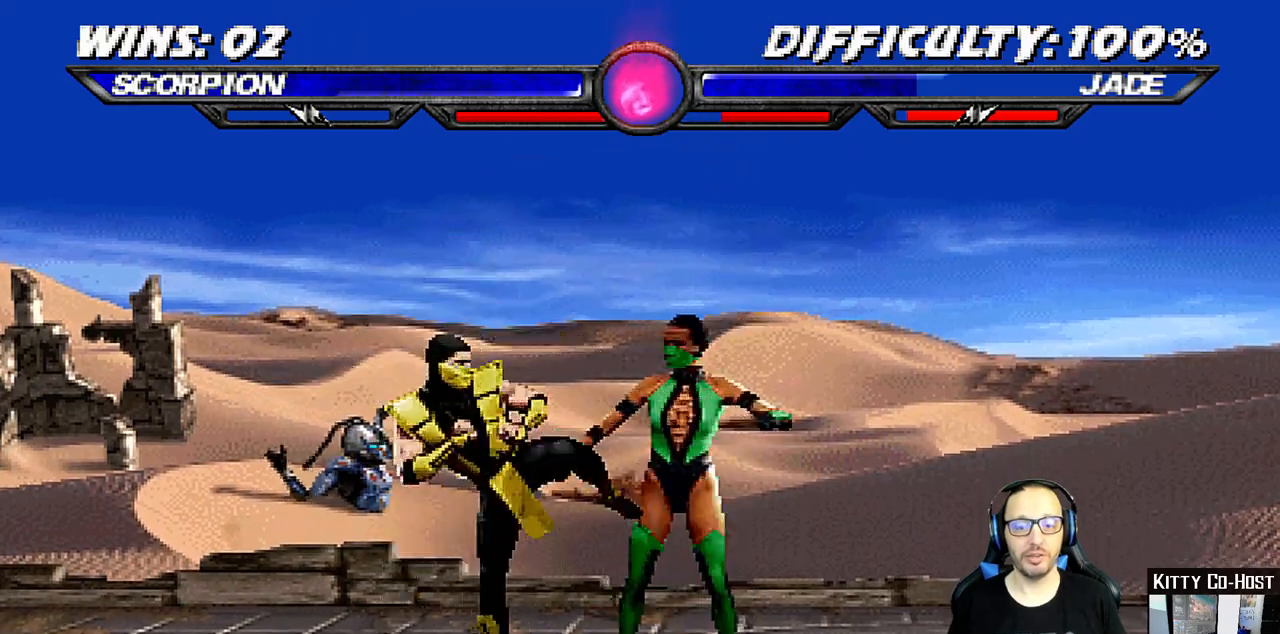
{"dt_ms": 500, "buttons": ["CIRCLE", "DPAD_LEFT"], "left_stick": "center", "right_stick": "center", "events": [[183, "CIRCLE", "up"], [367, "DPAD_LEFT", "down"], [450, "CIRCLE", "down"]]}
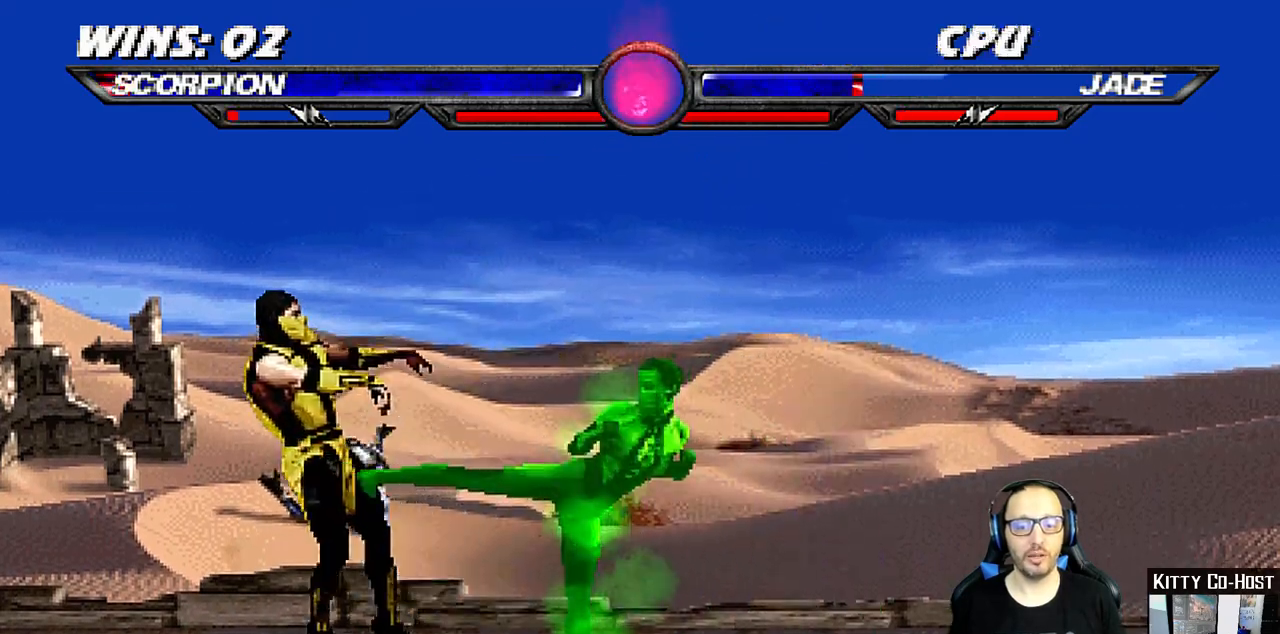
{"dt_ms": 500, "buttons": [], "left_stick": "center", "right_stick": "center", "events": [[117, "DPAD_LEFT", "up"], [200, "CIRCLE", "up"], [267, "DPAD_DOWN", "down"], [300, "DPAD_LEFT", "down"], [450, "DPAD_DOWN", "up"], [467, "DPAD_LEFT", "up"]]}
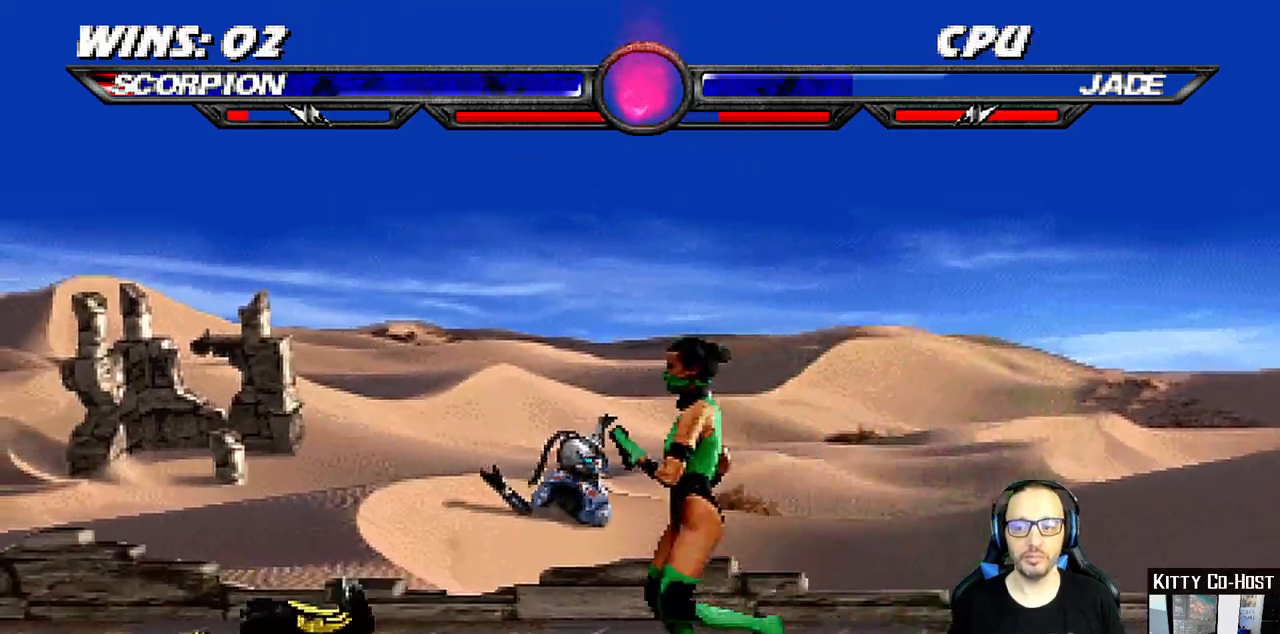
{"dt_ms": 500, "buttons": [], "left_stick": "center", "right_stick": "center", "events": [[150, "DPAD_RIGHT", "down"], [167, "DPAD_UP", "down"], [467, "DPAD_RIGHT", "up"], [467, "DPAD_UP", "up"]]}
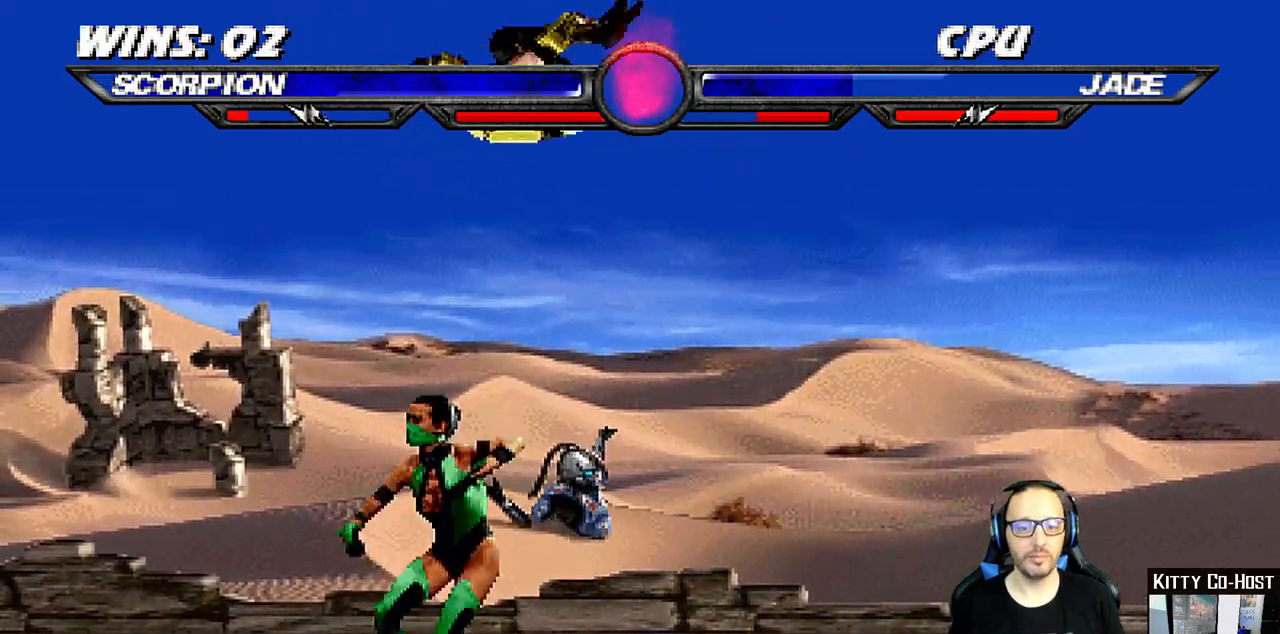
{"dt_ms": 500, "buttons": ["CROSS", "DPAD_UP"], "left_stick": "center", "right_stick": "center", "events": [[50, "SQUARE", "down"], [117, "SQUARE", "up"], [233, "CIRCLE", "down"], [283, "CIRCLE", "up"], [383, "CIRCLE", "down"], [450, "CROSS", "down"], [467, "CIRCLE", "up"], [467, "DPAD_UP", "down"]]}
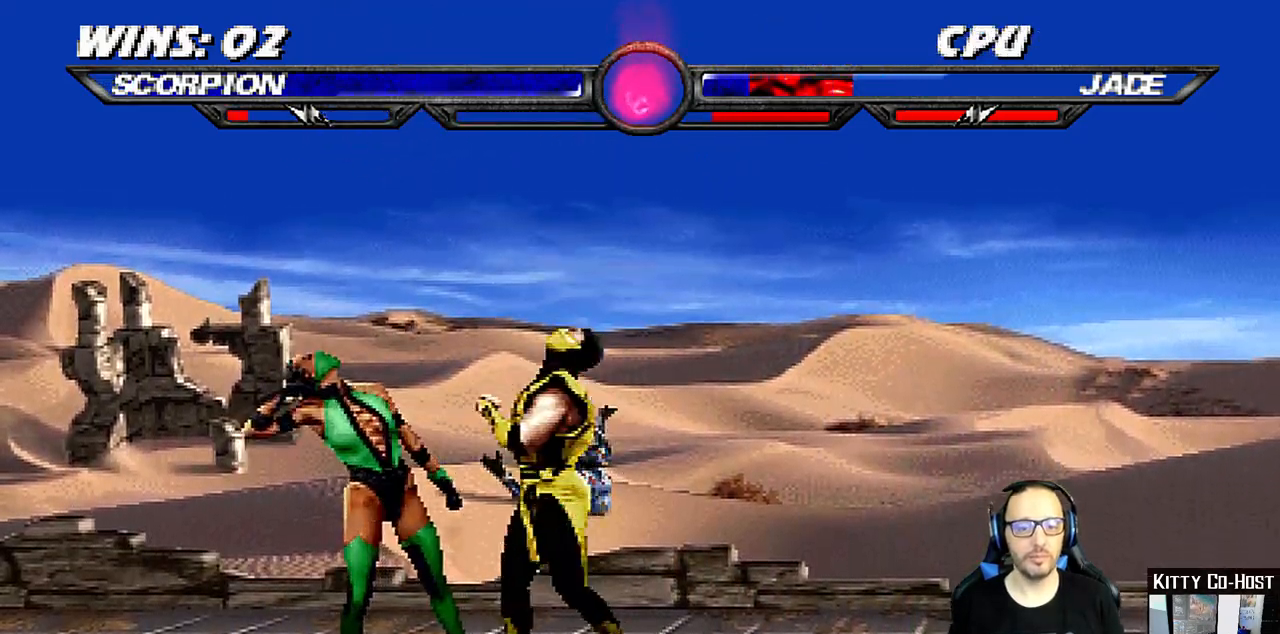
{"dt_ms": 1000, "buttons": [], "left_stick": "center", "right_stick": "center"}